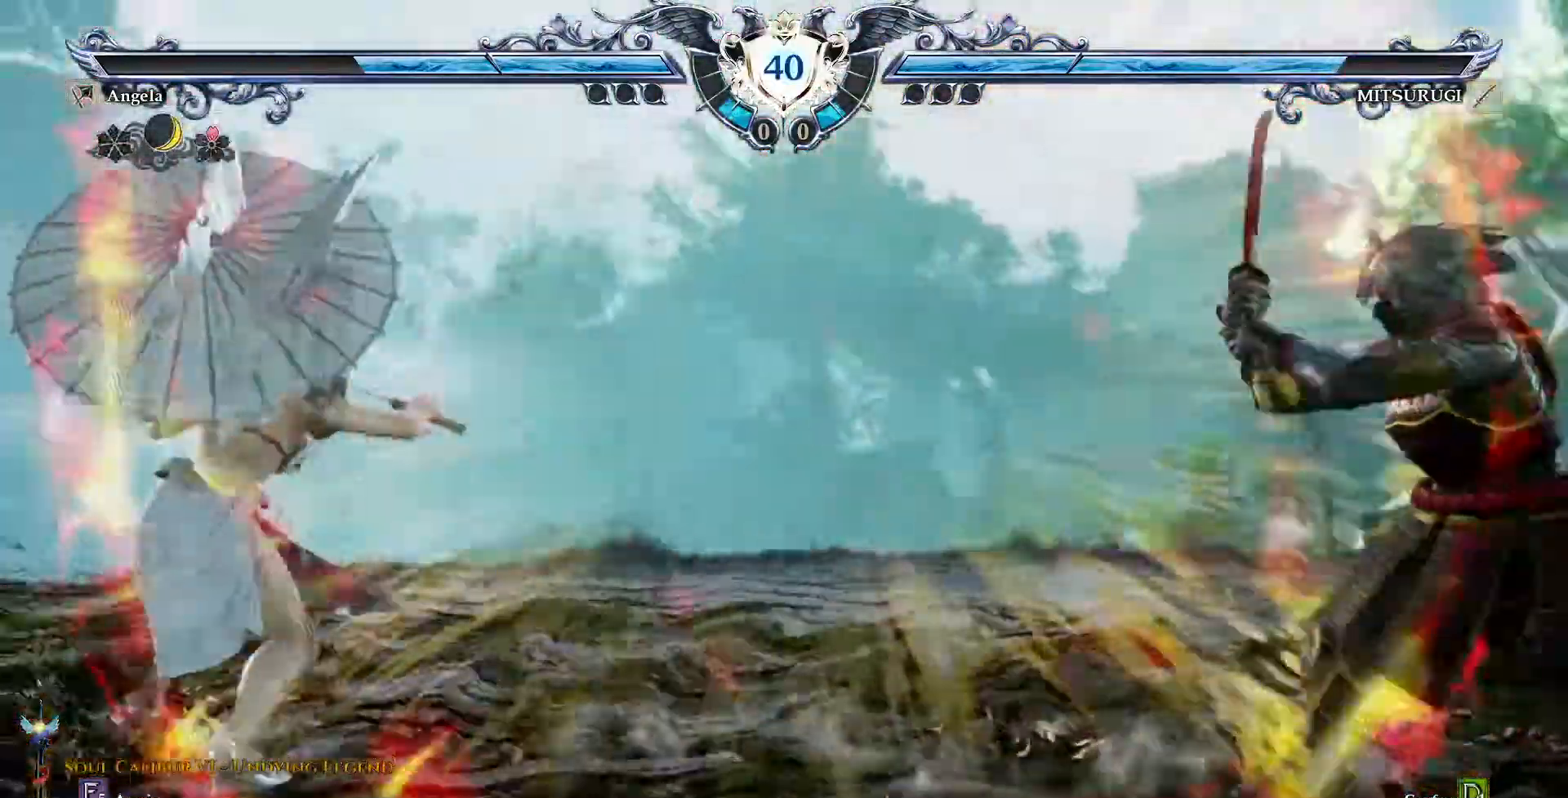
Gameplay with a controller (PlayStation layout); each line is a JSON object with the inputs held at the frame after it (dt_ms = milliseconds from this image to that frame). "events" lists button and stick changes between this image and that frame as [ms after this image, input, new state], when the widget could be followed in between. Not read: L1 L3 R1 R3 TOUCHPAD.
{"dt_ms": 500, "buttons": ["CROSS"], "events": [[233, "CROSS", "up"], [283, "CROSS", "down"]]}
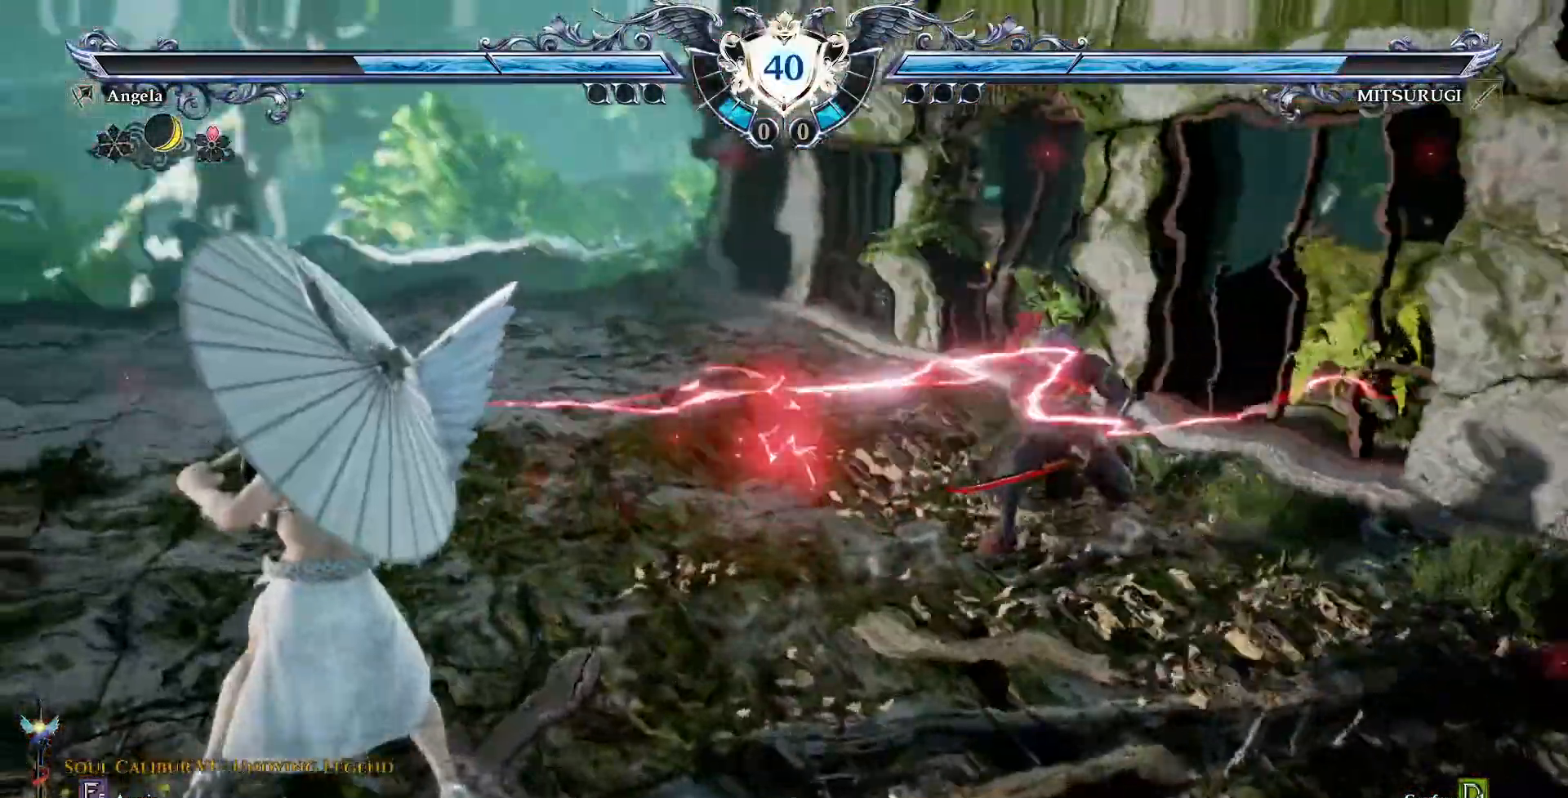
{"dt_ms": 500, "buttons": ["CROSS"]}
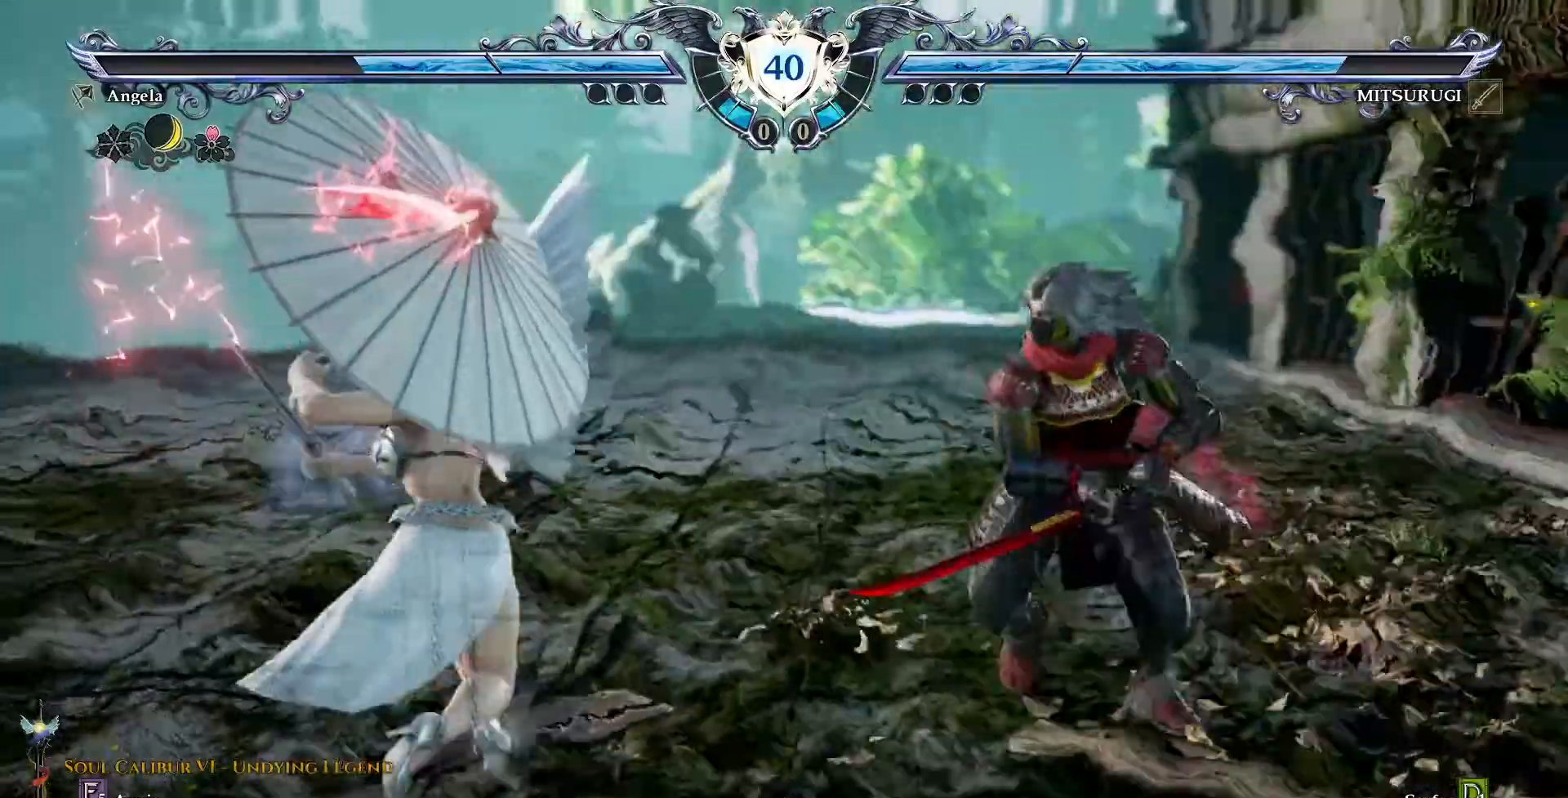
{"dt_ms": 1000, "buttons": ["CROSS"]}
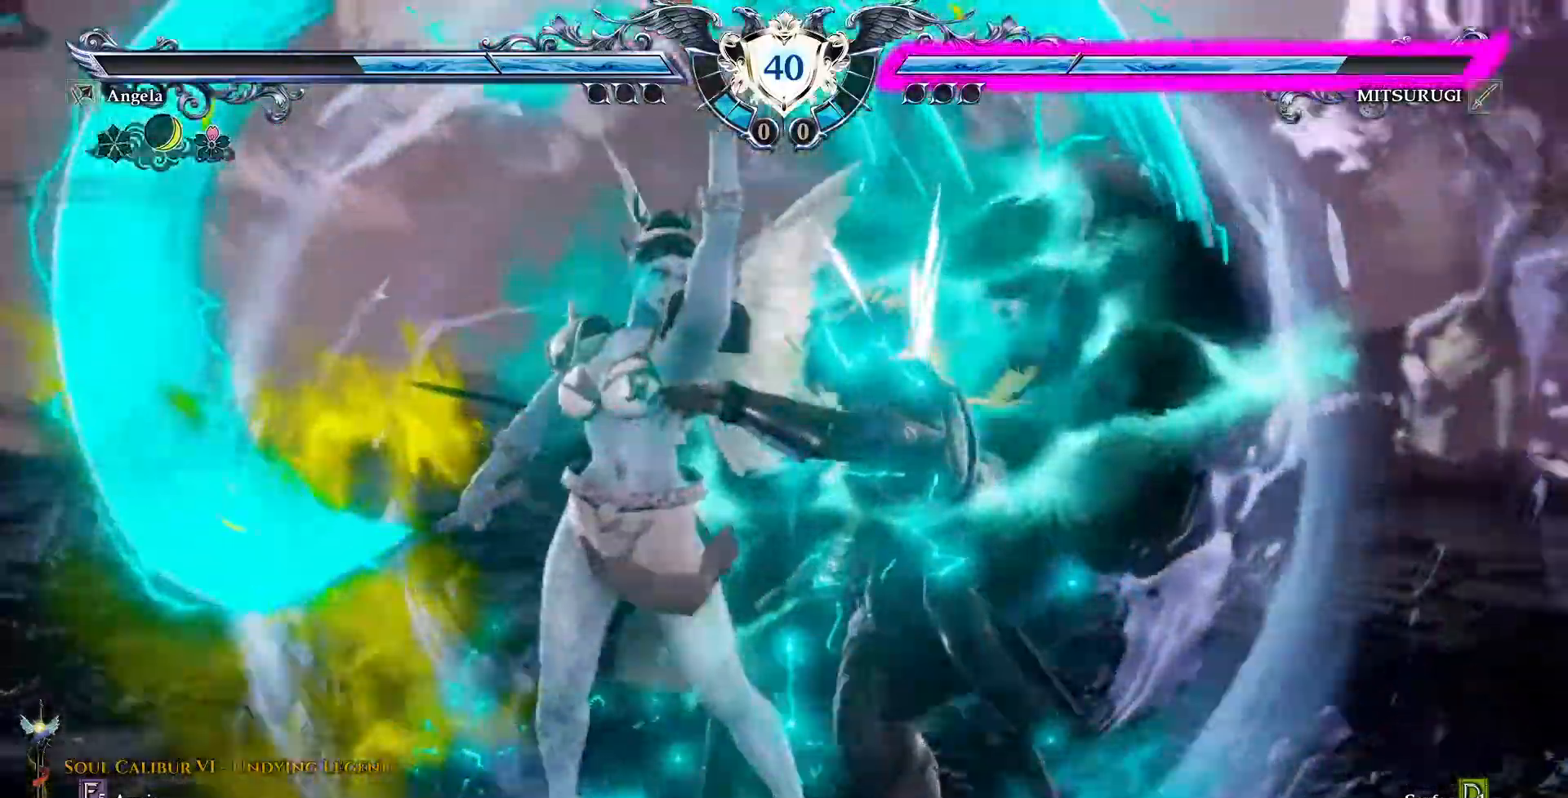
{"dt_ms": 500, "buttons": ["CROSS"], "events": []}
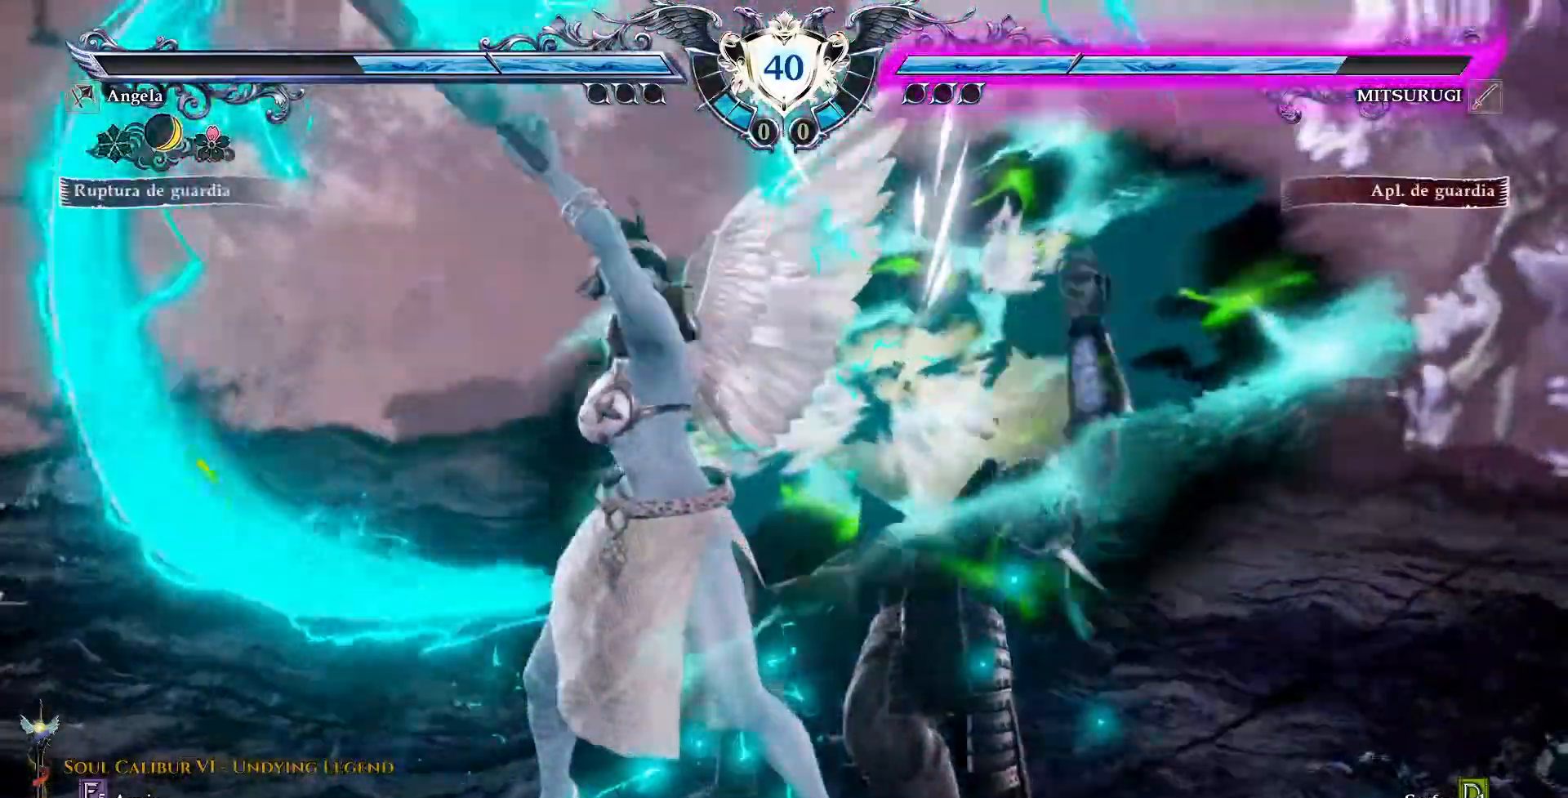
{"dt_ms": 500, "buttons": ["CROSS"], "events": []}
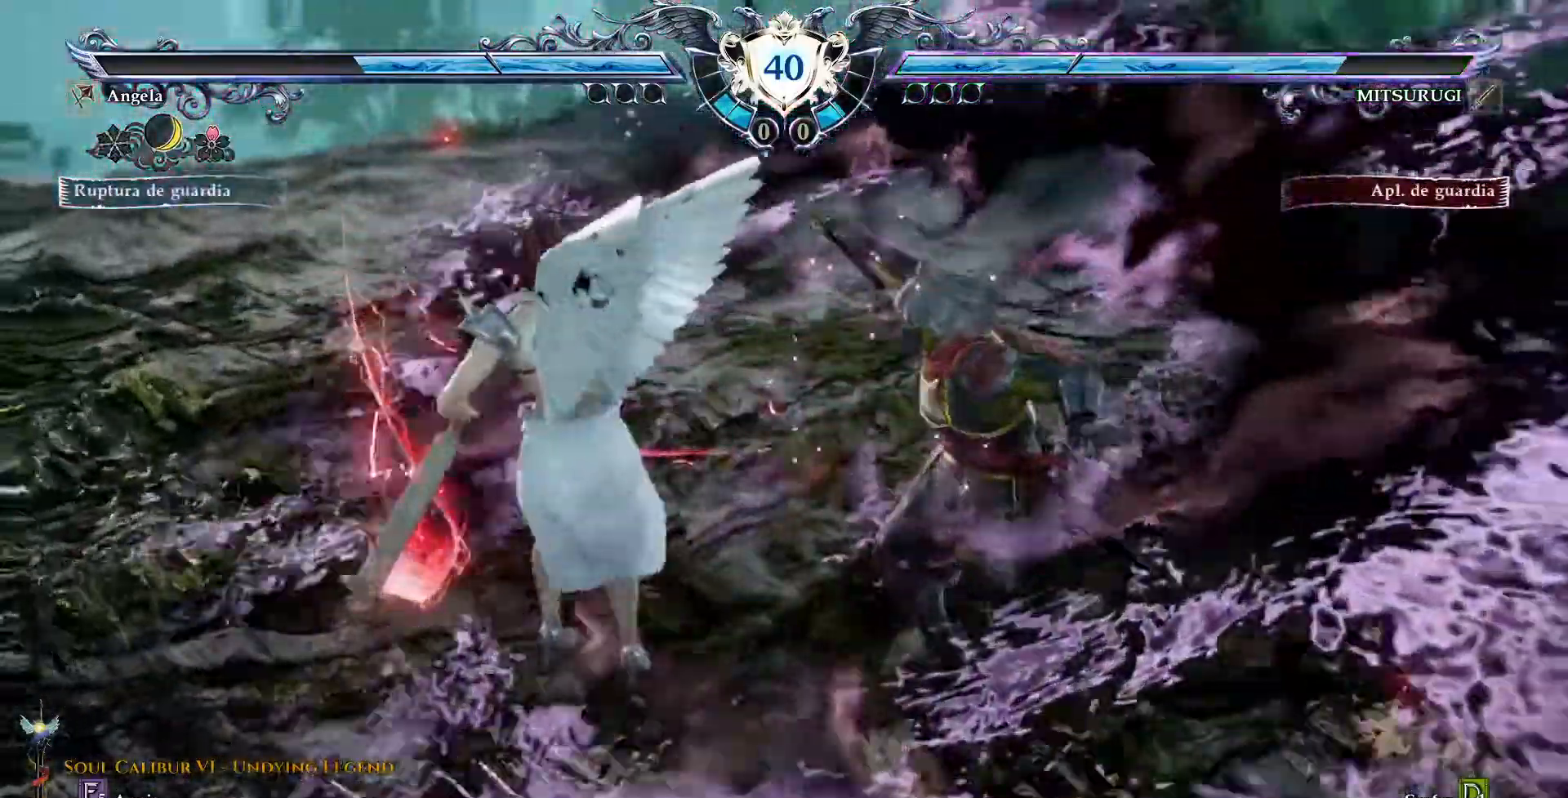
{"dt_ms": 500, "buttons": ["CROSS"], "events": []}
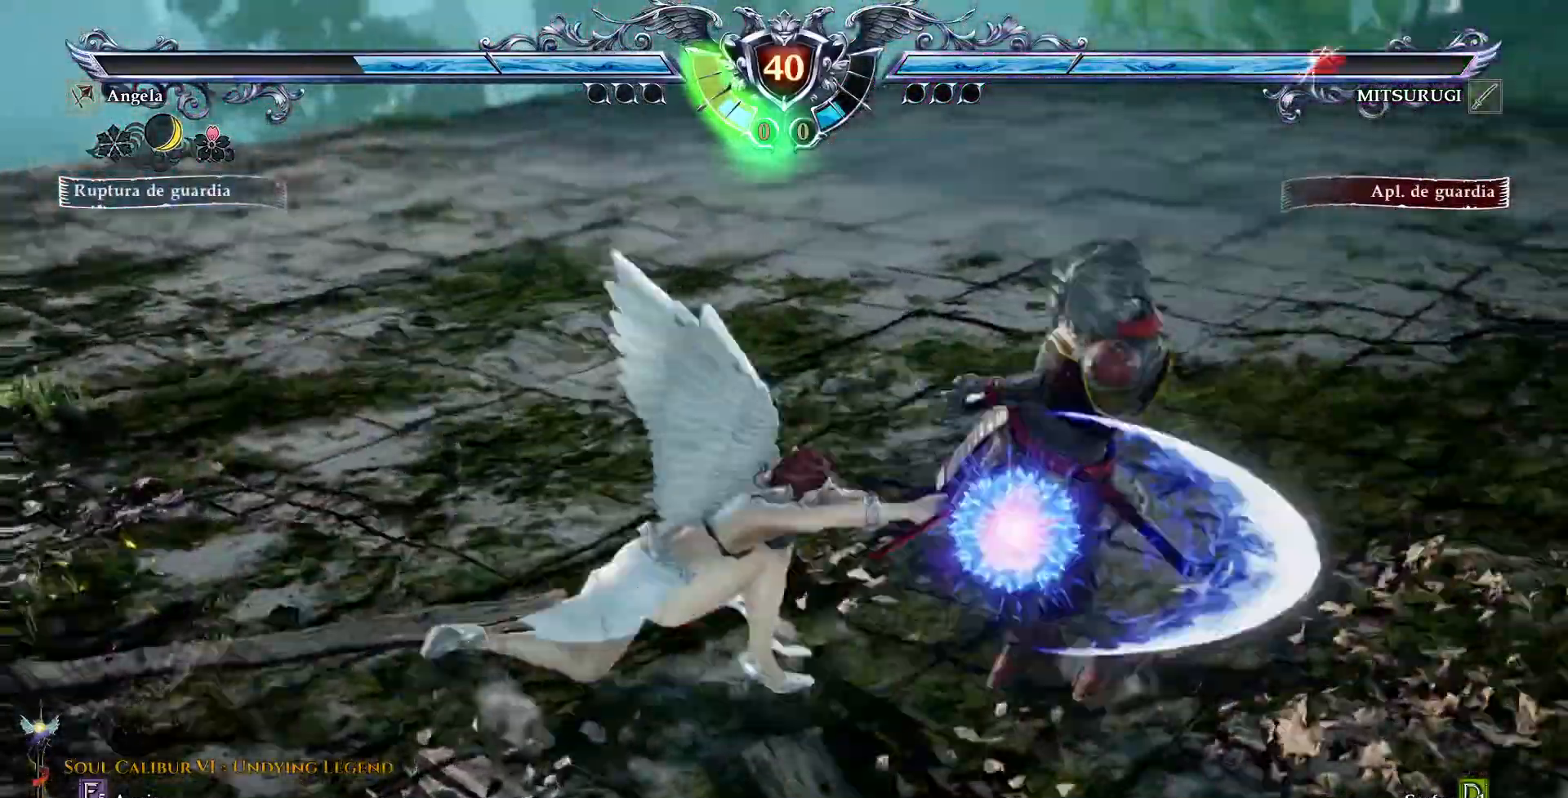
{"dt_ms": 500, "buttons": ["CROSS"]}